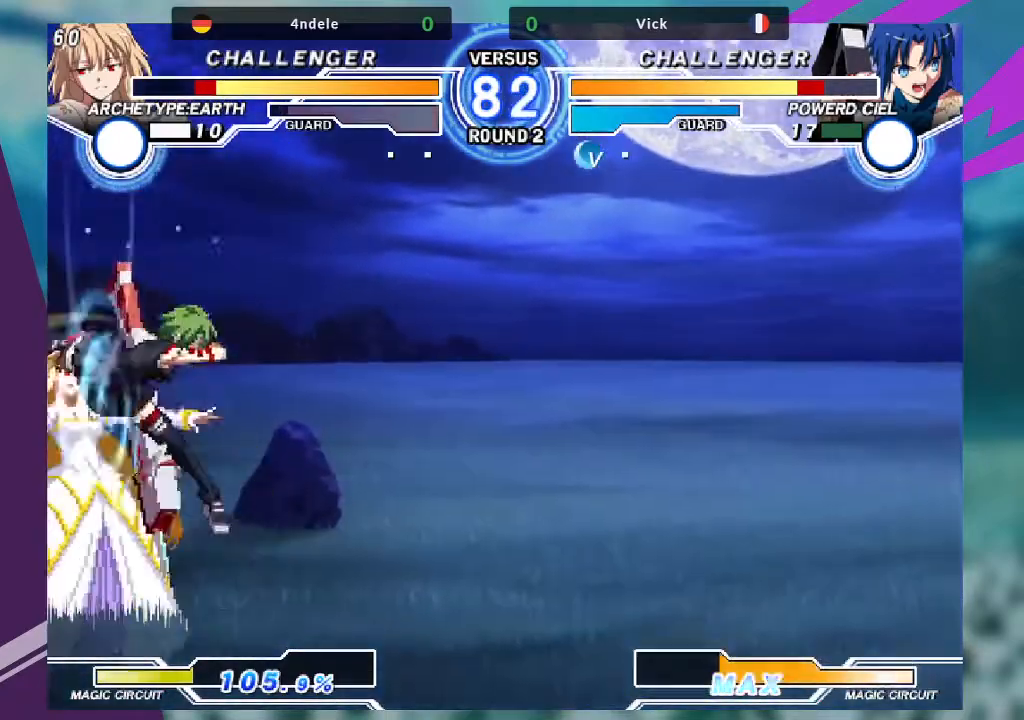
Gameplay with a controller (arcade stick); each line is a JSON object with the inputs held at the frame after it. "events" lists button and stick changes between this image and that frame as [ms after this image, input, new state], when the widget could be followed in between. Not read: L3 R3.
{"buttons": ["TRIANGLE"], "left_stick": "down-right"}
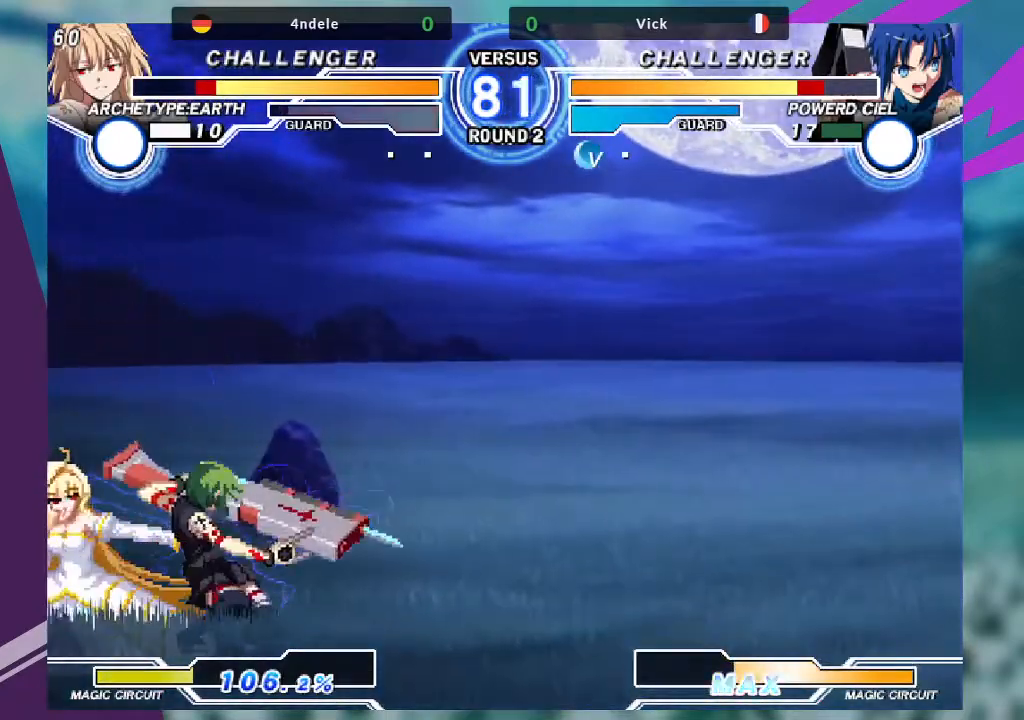
{"buttons": [], "left_stick": "right", "events": [[67, "TRIANGLE", "up"], [100, "left_stick", "center"], [234, "R1", "down"], [301, "R1", "up"], [367, "left_stick", "left"], [434, "left_stick", "down"], [501, "left_stick", "right"]]}
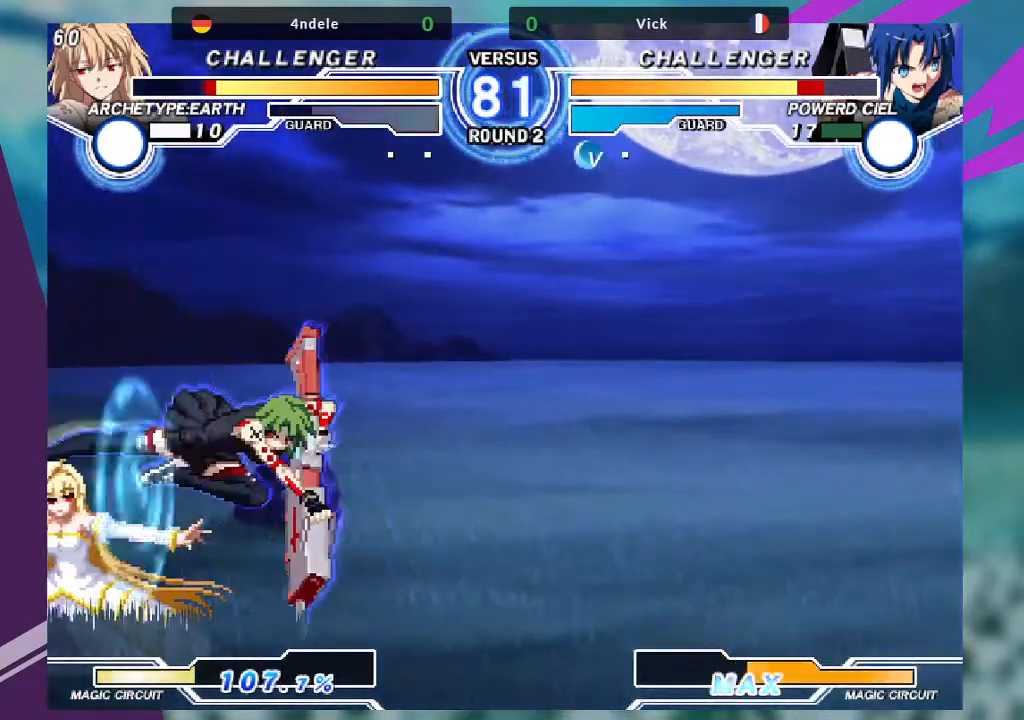
{"buttons": ["TRIANGLE"], "left_stick": "center", "events": [[33, "TRIANGLE", "down"], [100, "left_stick", "center"]]}
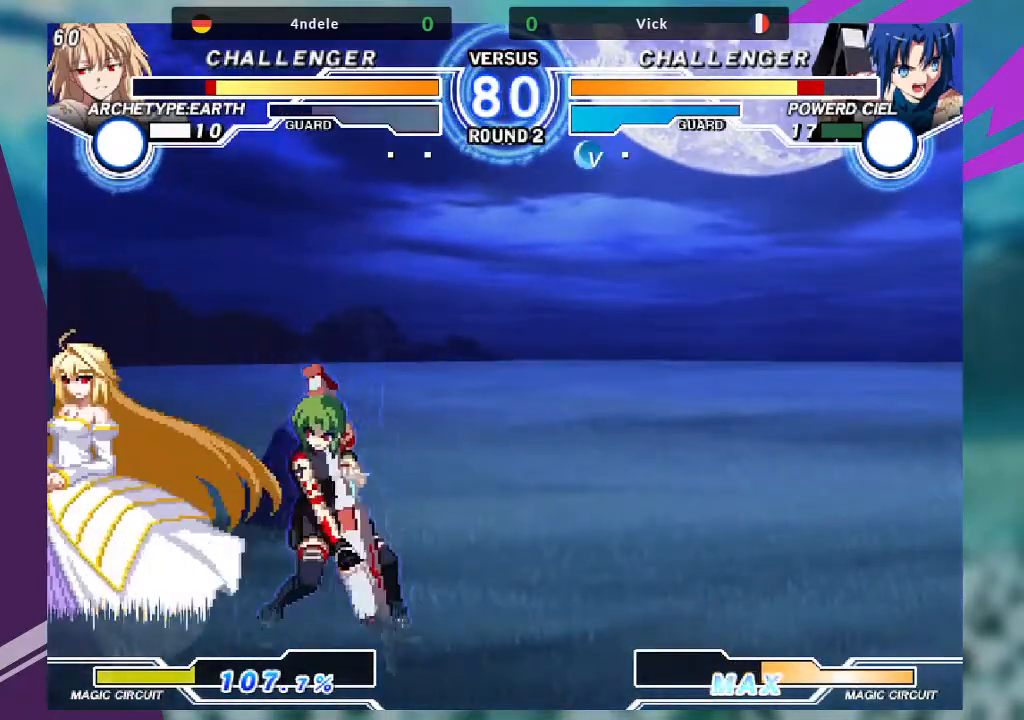
{"buttons": [], "left_stick": "center", "events": [[267, "TRIANGLE", "up"]]}
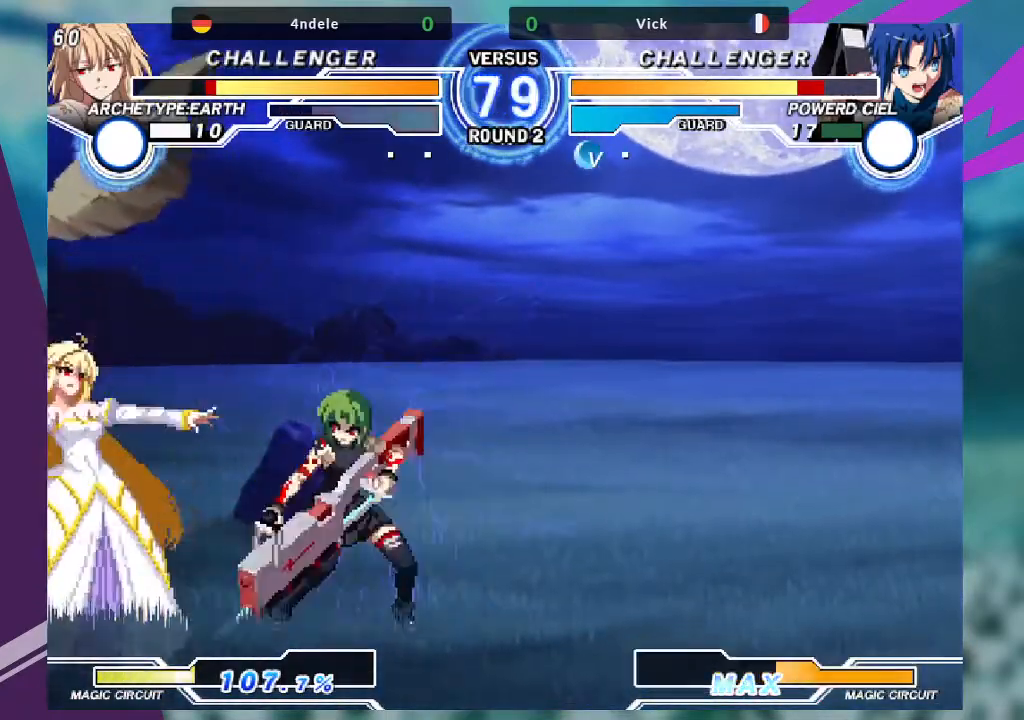
{"buttons": ["TRIANGLE"], "left_stick": "down-left", "events": [[33, "left_stick", "left"], [100, "left_stick", "center"], [233, "left_stick", "down-left"], [333, "TRIANGLE", "down"]]}
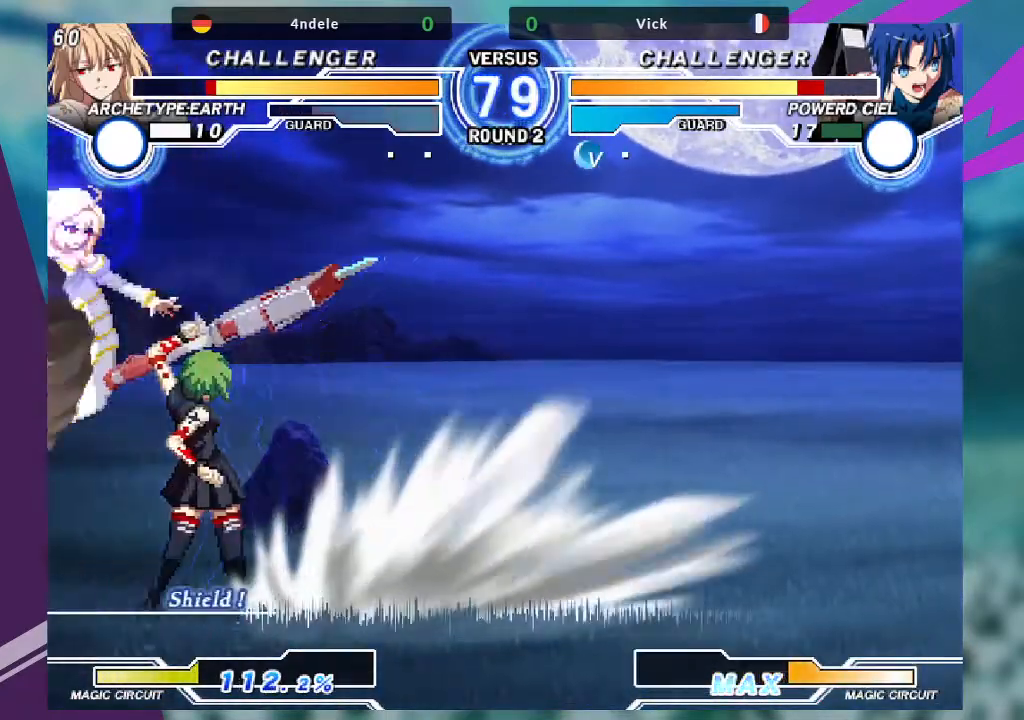
{"buttons": ["R1"], "left_stick": "down-right", "events": [[134, "left_stick", "down-right"], [334, "TRIANGLE", "up"], [467, "R1", "down"]]}
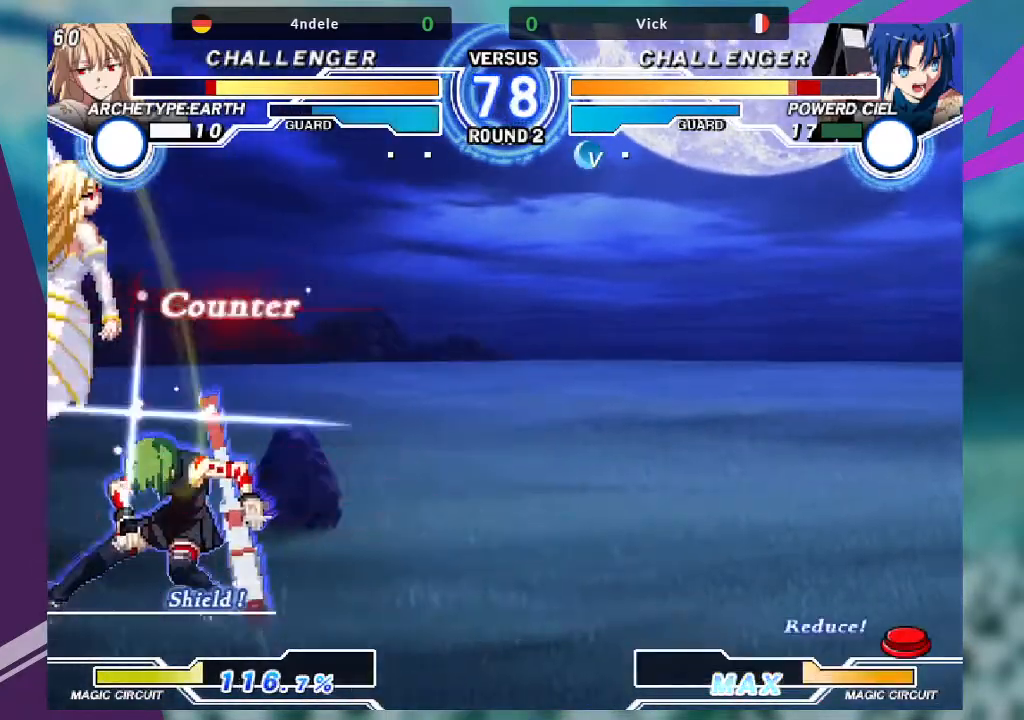
{"buttons": [], "left_stick": "down-right", "events": [[100, "R1", "up"], [233, "left_stick", "down"], [434, "left_stick", "down-right"]]}
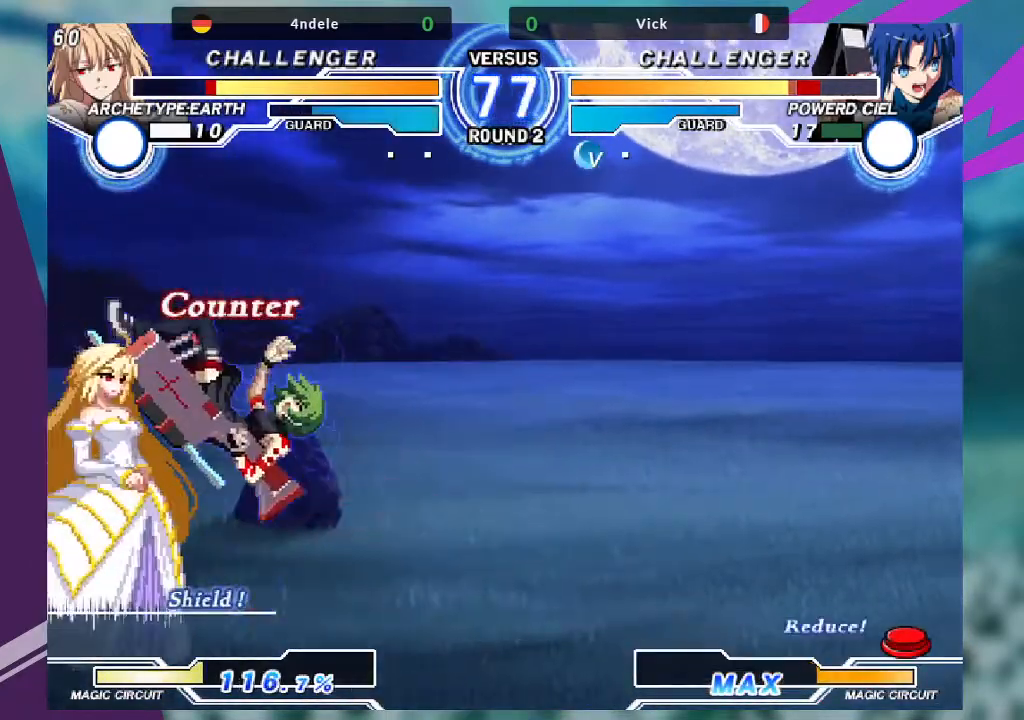
{"buttons": ["SQUARE"], "left_stick": "right", "events": [[167, "SQUARE", "down"], [267, "SQUARE", "up"], [334, "left_stick", "right"], [434, "SQUARE", "down"]]}
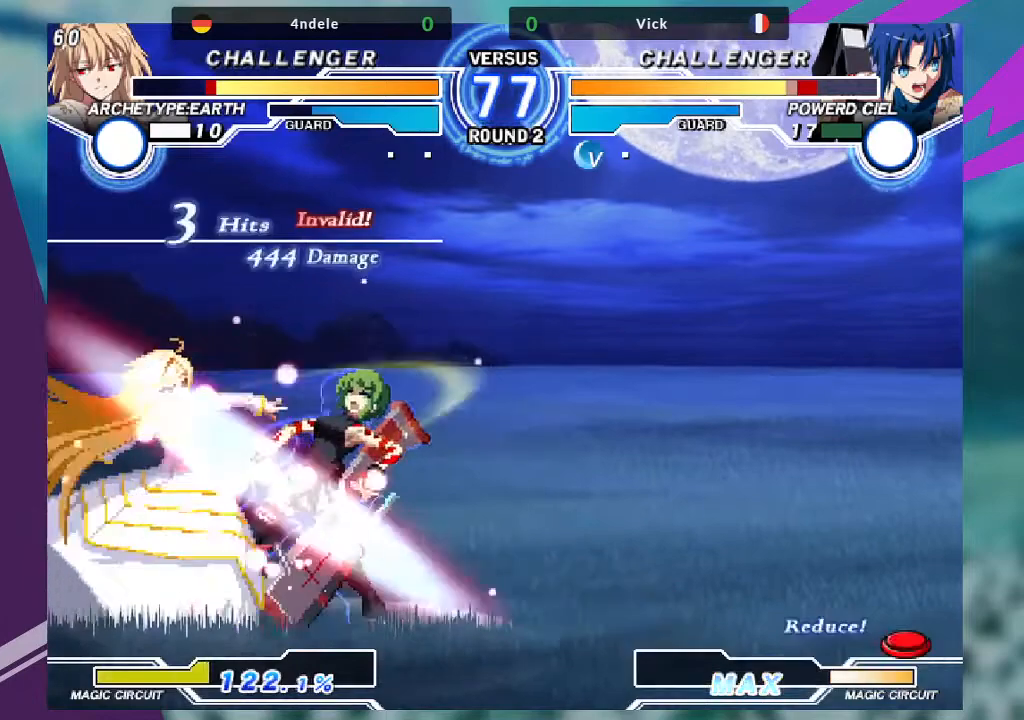
{"buttons": ["SQUARE"], "left_stick": "down-right", "events": [[33, "SQUARE", "up"], [200, "left_stick", "down-right"], [400, "SQUARE", "down"]]}